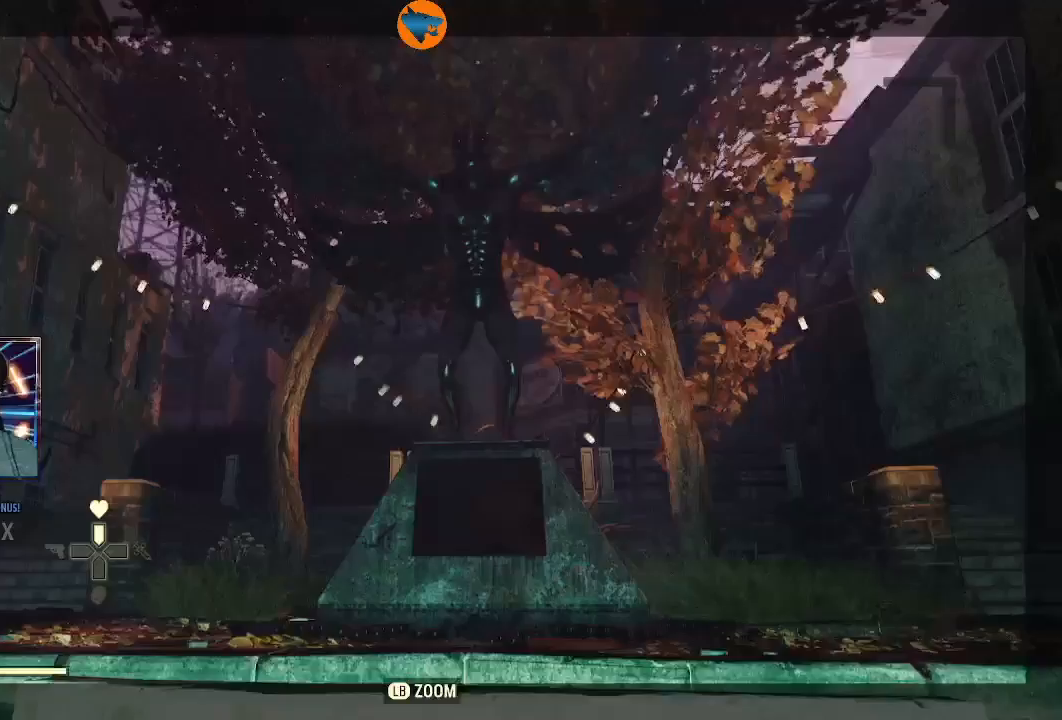
Gameplay with a controller (Xbox layout); each line is a JSON object with the inputs held at the frame after it. "events" lists button and stick changes between this image and that frame as [ms after this image, input, new state], when the widget could be followed in between.
{"buttons": ["L2"], "left_stick": "center", "right_stick": "center", "events": [[100, "right_stick", "up-right"], [233, "right_stick", "center"]]}
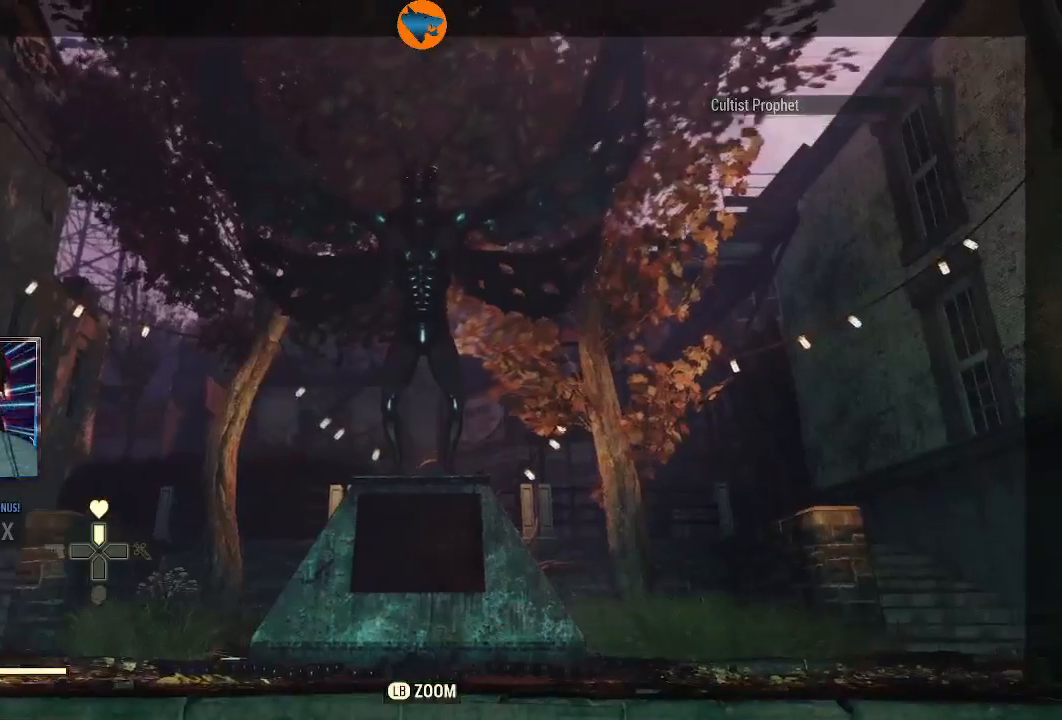
{"buttons": ["L2"], "left_stick": "center", "right_stick": "up-right", "events": [[167, "right_stick", "up-right"]]}
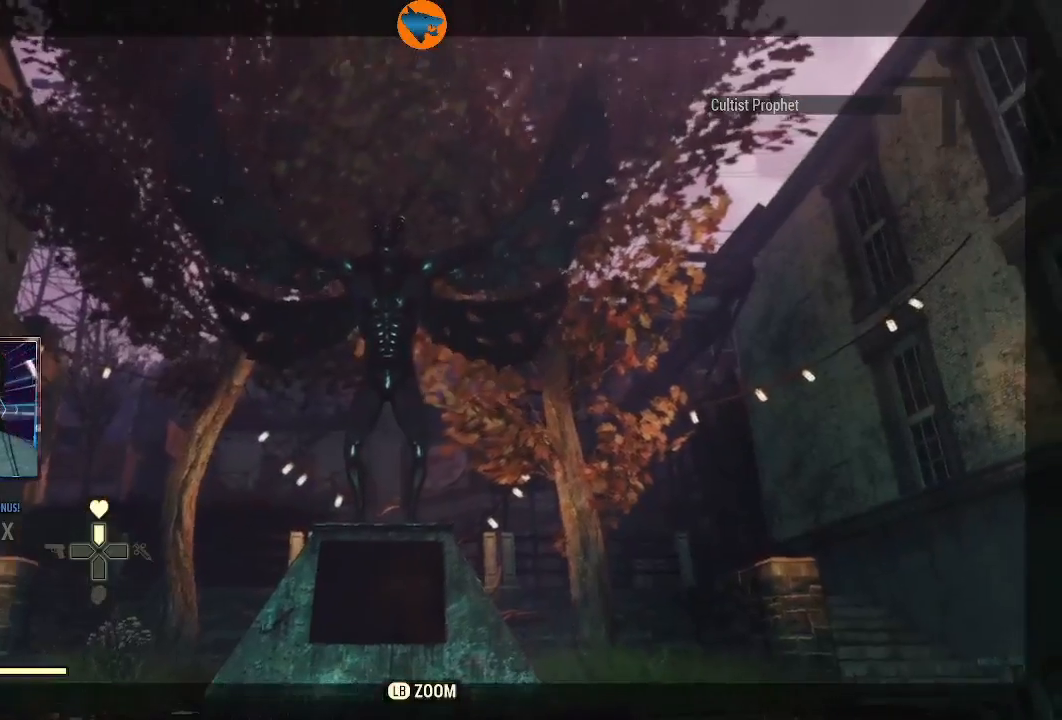
{"buttons": ["L2"], "left_stick": "center", "right_stick": "center", "events": [[33, "right_stick", "center"]]}
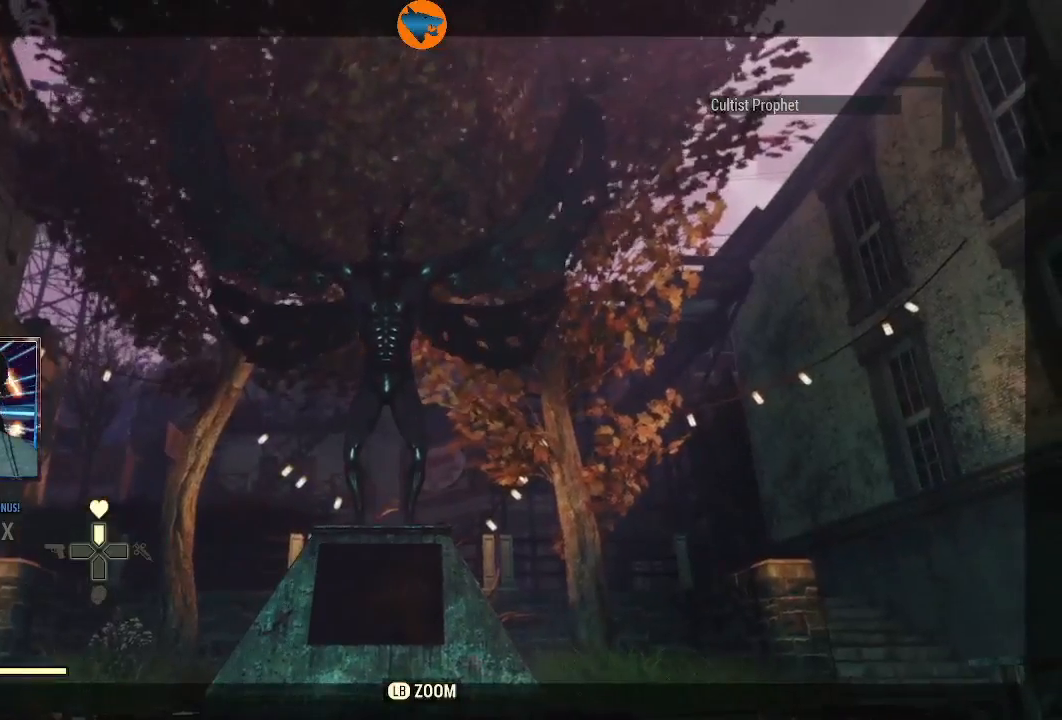
{"buttons": ["L2"], "left_stick": "center", "right_stick": "center", "events": []}
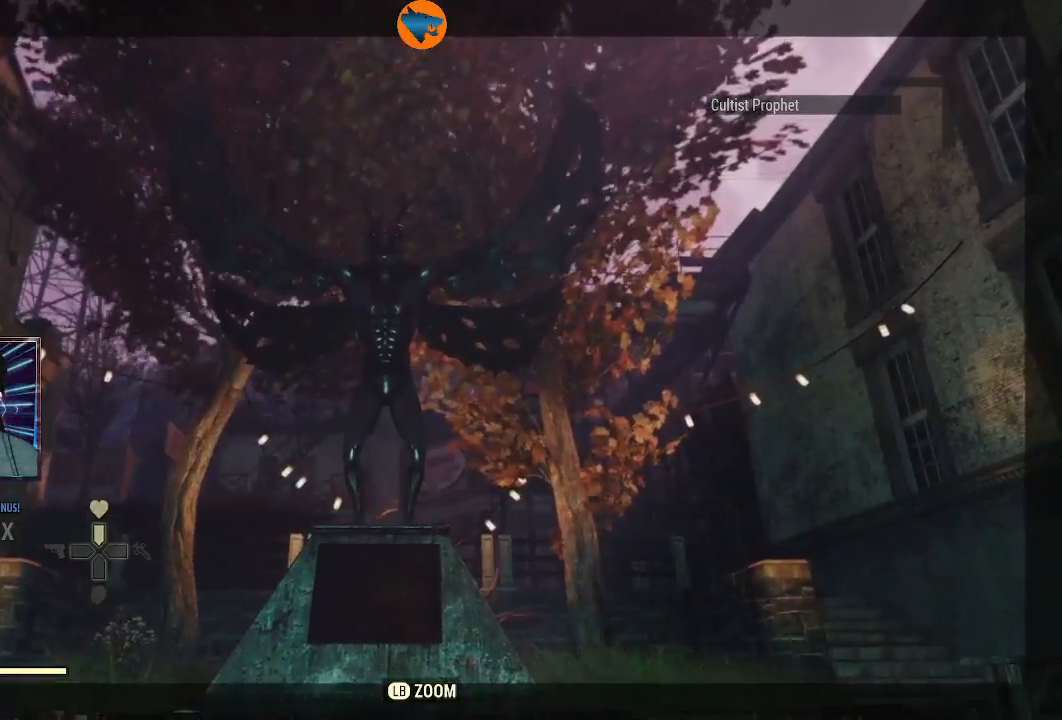
{"buttons": ["L2"], "left_stick": "center", "right_stick": "center", "events": [[133, "R2", "down"], [267, "R2", "up"]]}
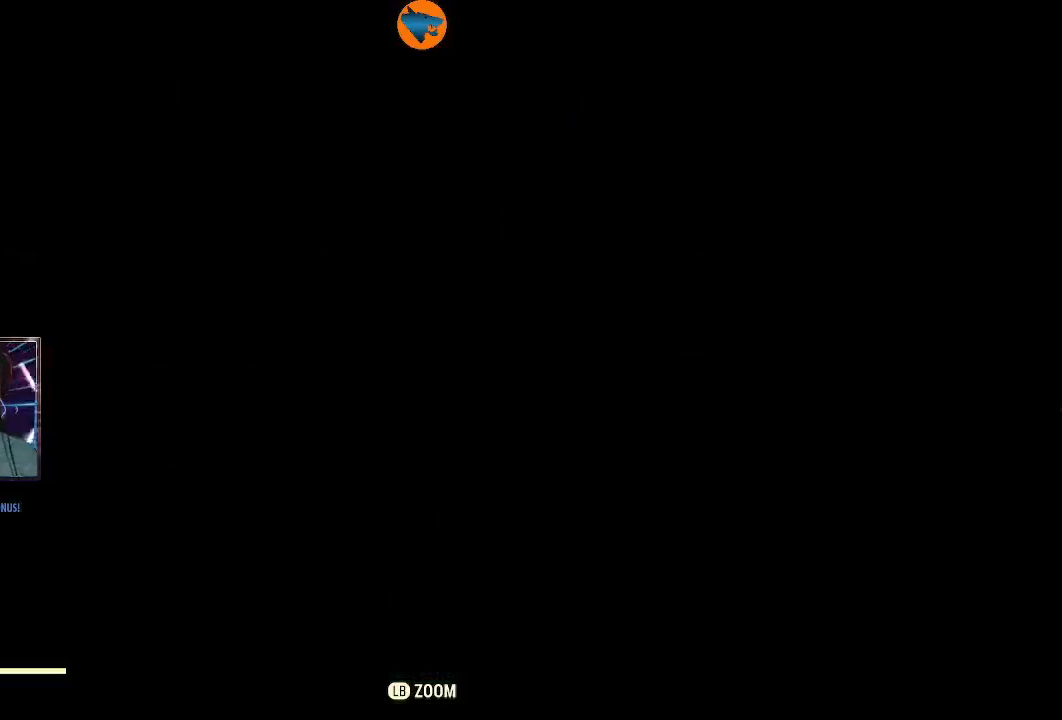
{"buttons": [], "left_stick": "center", "right_stick": "center", "events": [[367, "L2", "up"]]}
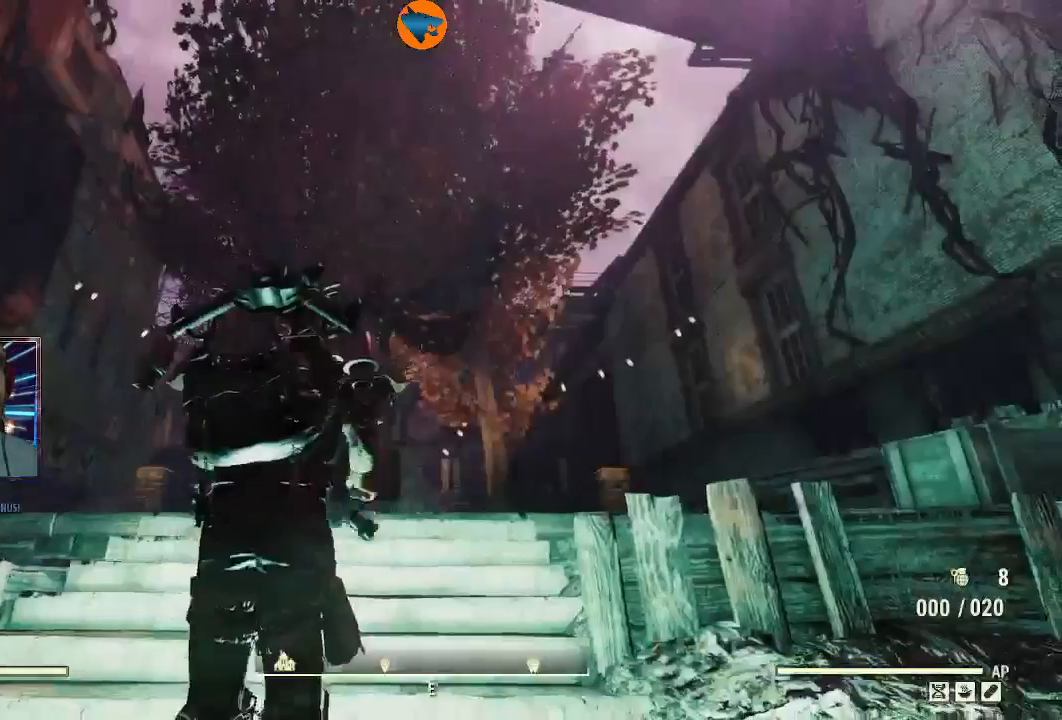
{"buttons": [], "left_stick": "center", "right_stick": "center"}
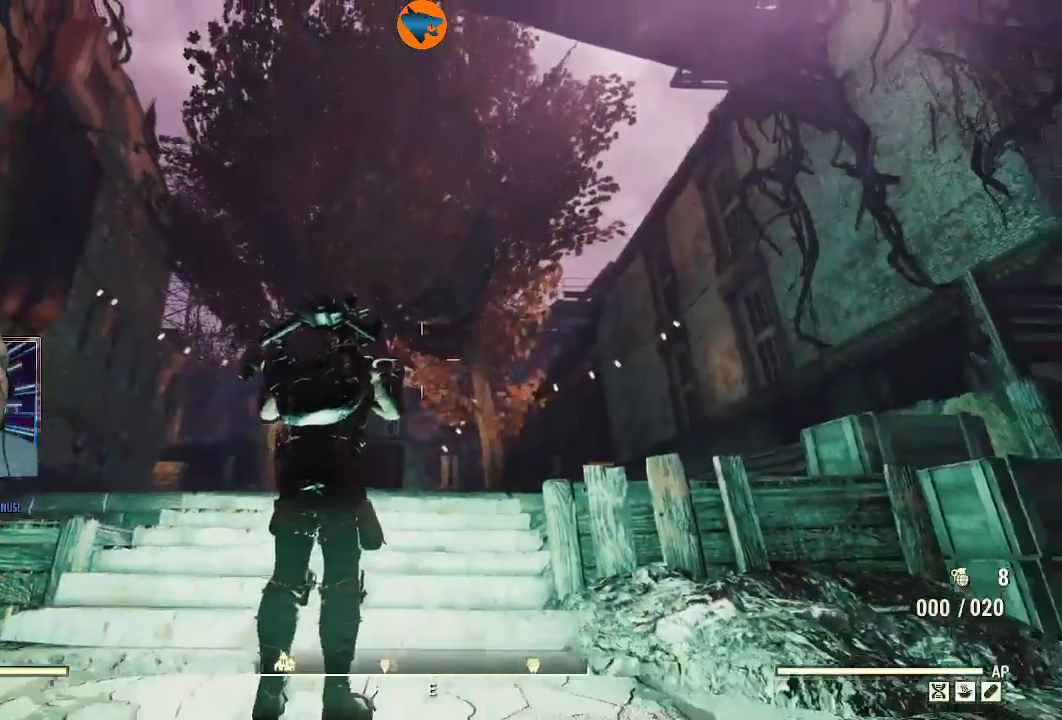
{"buttons": [], "left_stick": "center", "right_stick": "down-left"}
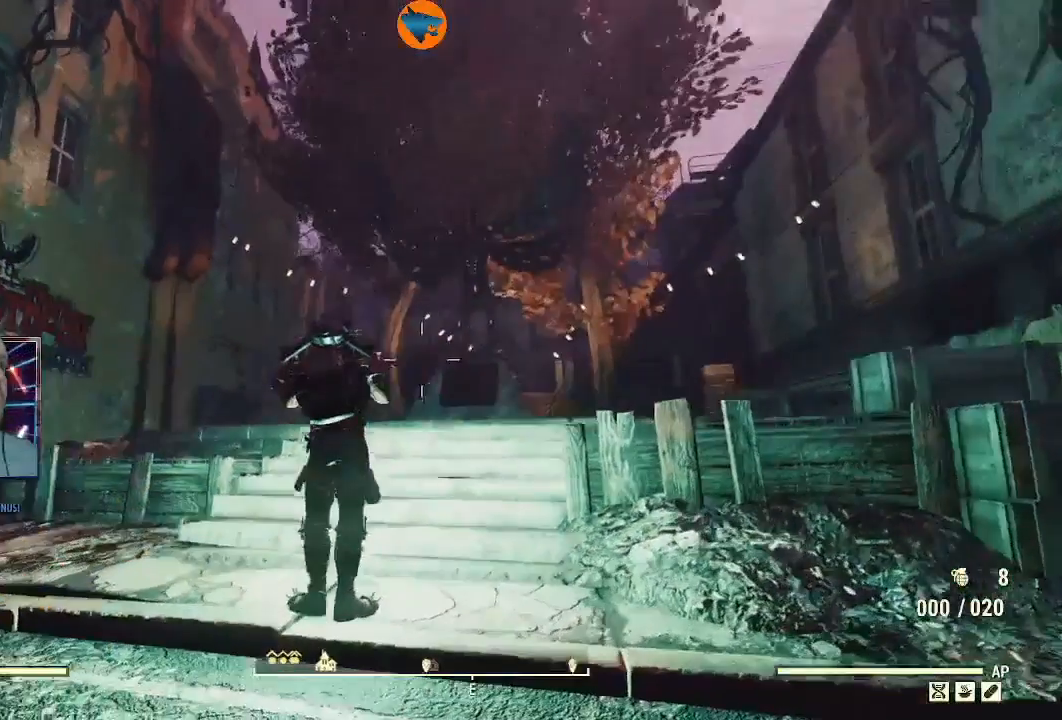
{"buttons": [], "left_stick": "down", "right_stick": "center", "events": [[133, "right_stick", "center"], [400, "left_stick", "down"]]}